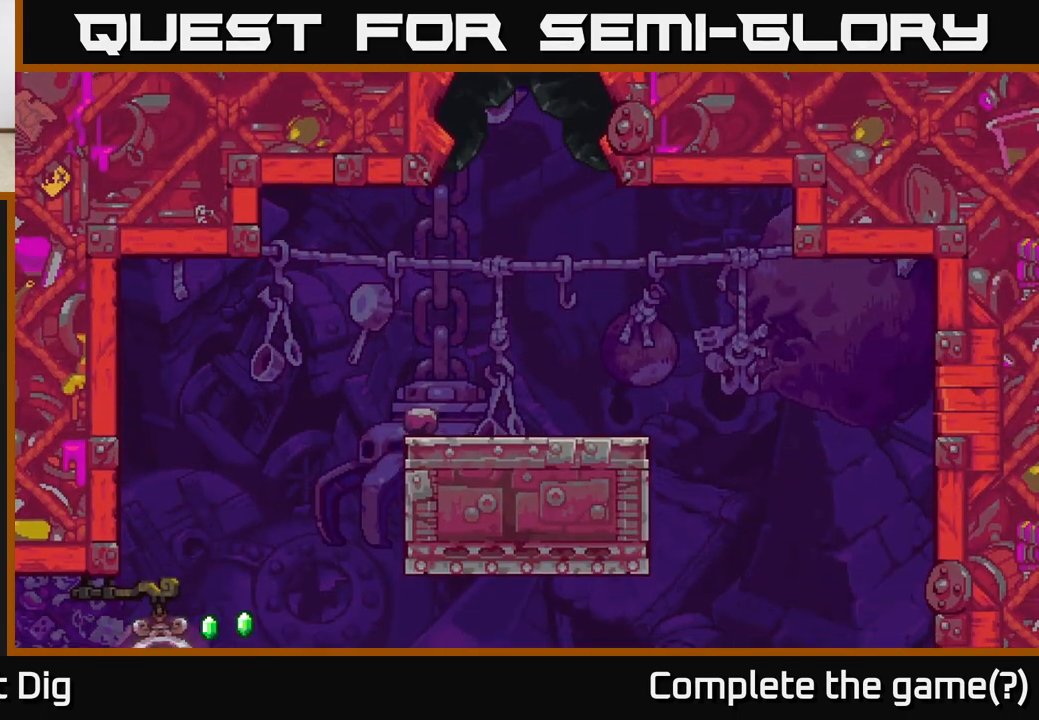
Gameplay with a controller (Xbox layout); each line is a JSON object with the inputs held at the frame after it. "events" lists button and stick changes between this image and that frame as [ms after this image, input, new state], when the widget could be followed in between.
{"buttons": [], "left_stick": "center", "right_stick": "center", "events": []}
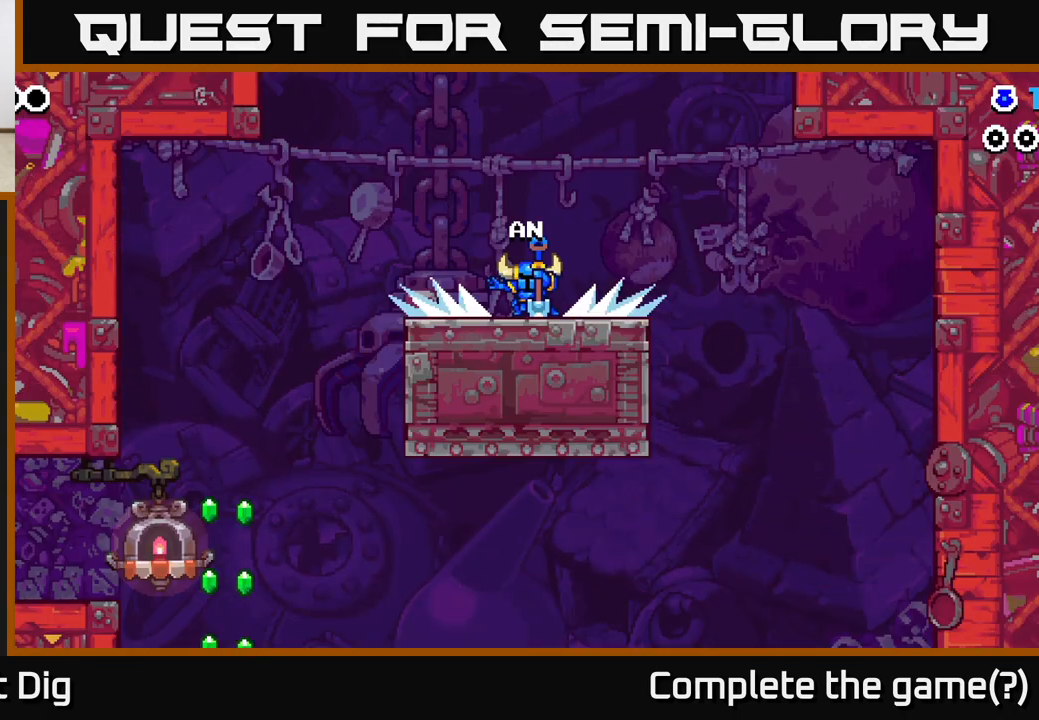
{"buttons": [], "left_stick": "center", "right_stick": "center", "events": []}
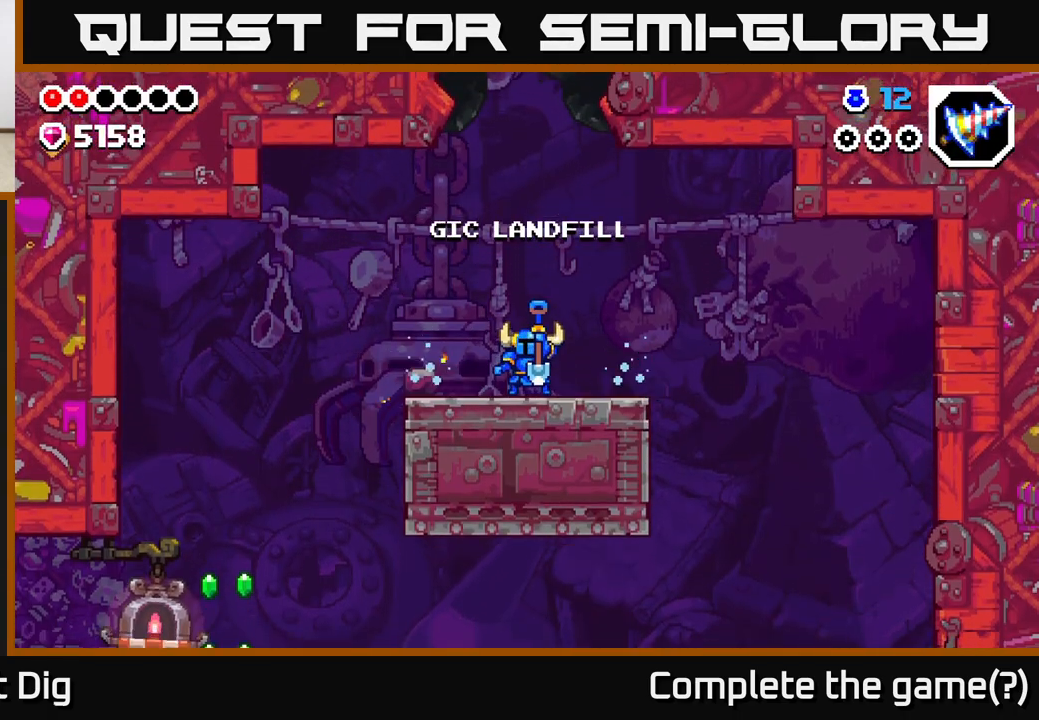
{"buttons": [], "left_stick": "center", "right_stick": "down-left", "events": [[317, "right_stick", "down-left"]]}
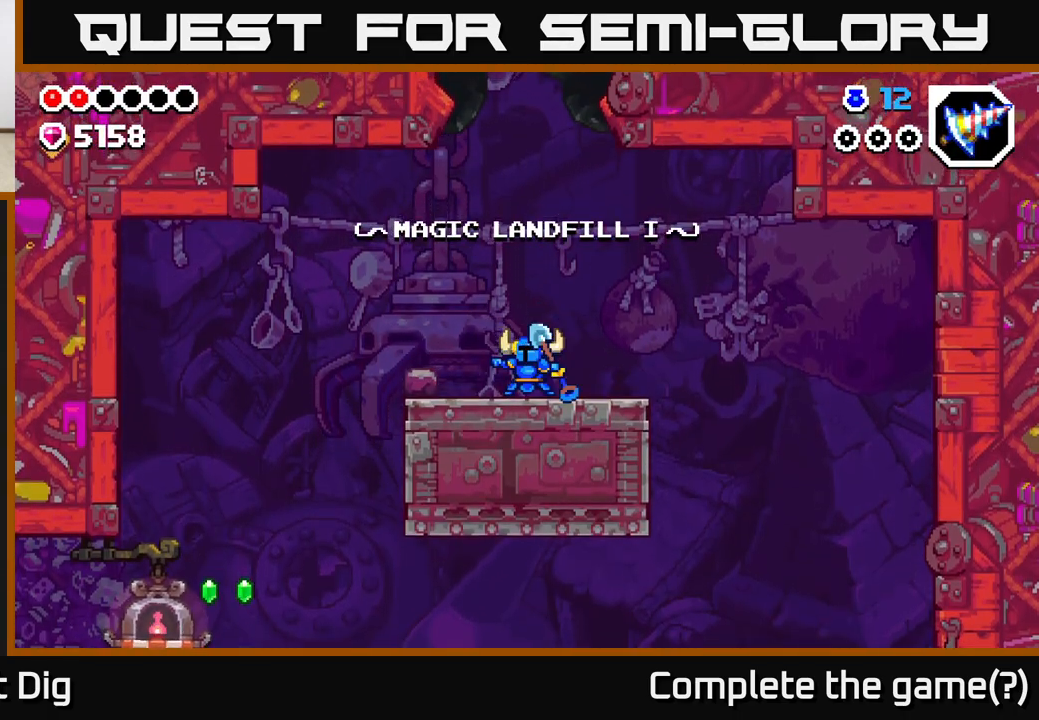
{"buttons": [], "left_stick": "center", "right_stick": "center", "events": [[100, "right_stick", "center"]]}
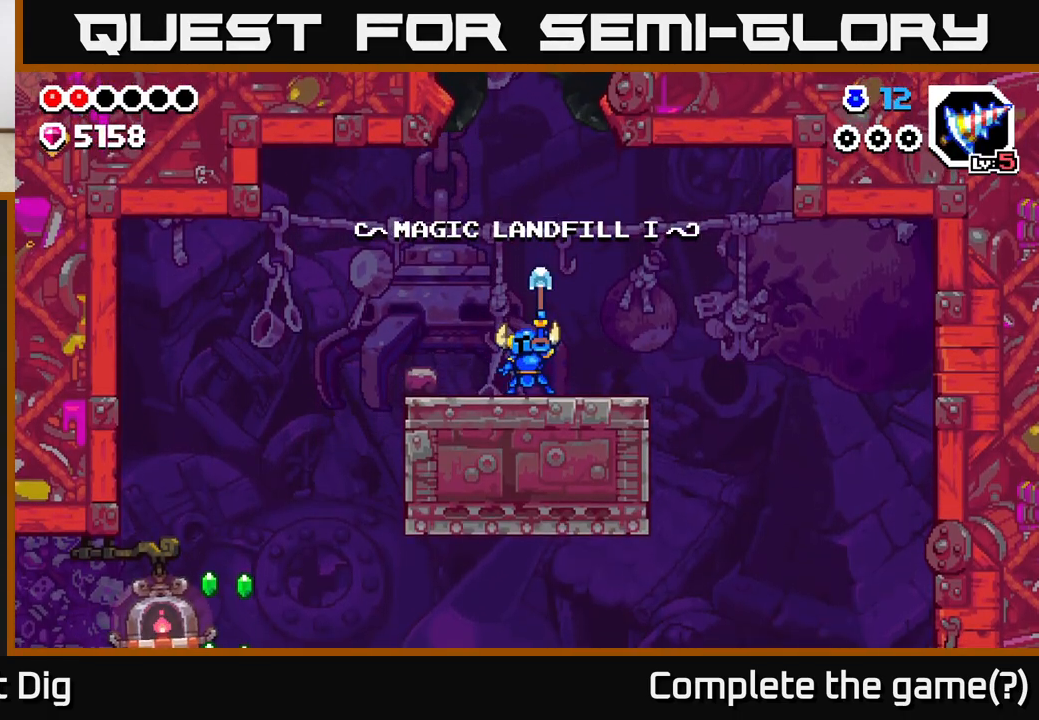
{"buttons": [], "left_stick": "center", "right_stick": "center", "events": [[17, "right_stick", "left"], [183, "right_stick", "up-left"], [383, "right_stick", "center"]]}
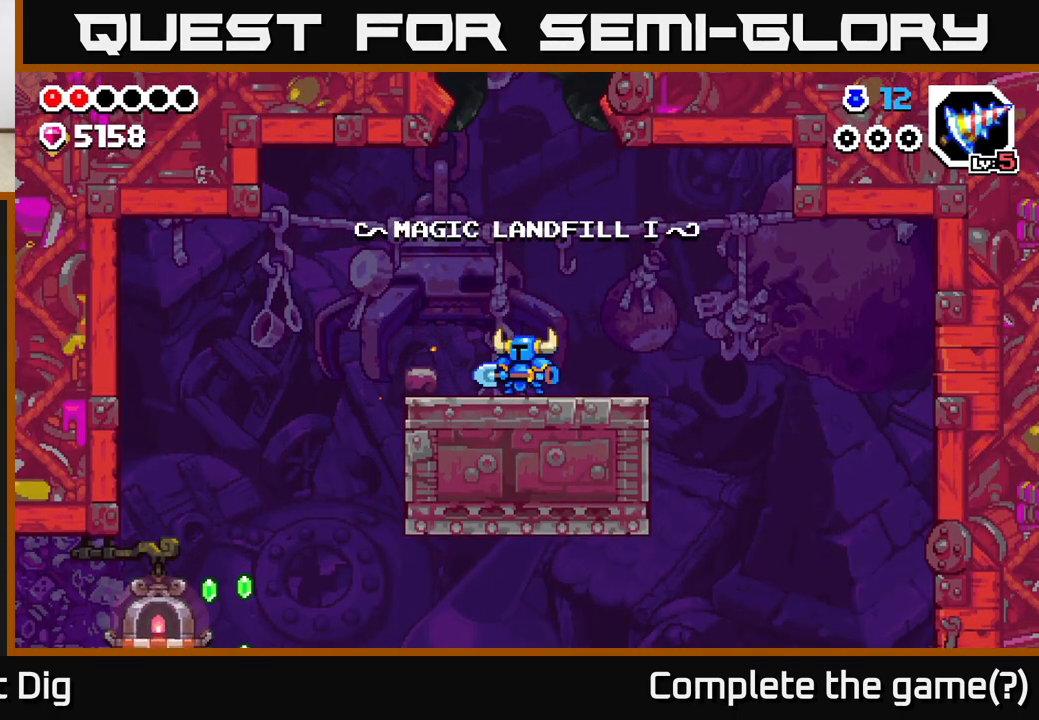
{"buttons": [], "left_stick": "right", "right_stick": "center", "events": [[417, "left_stick", "right"]]}
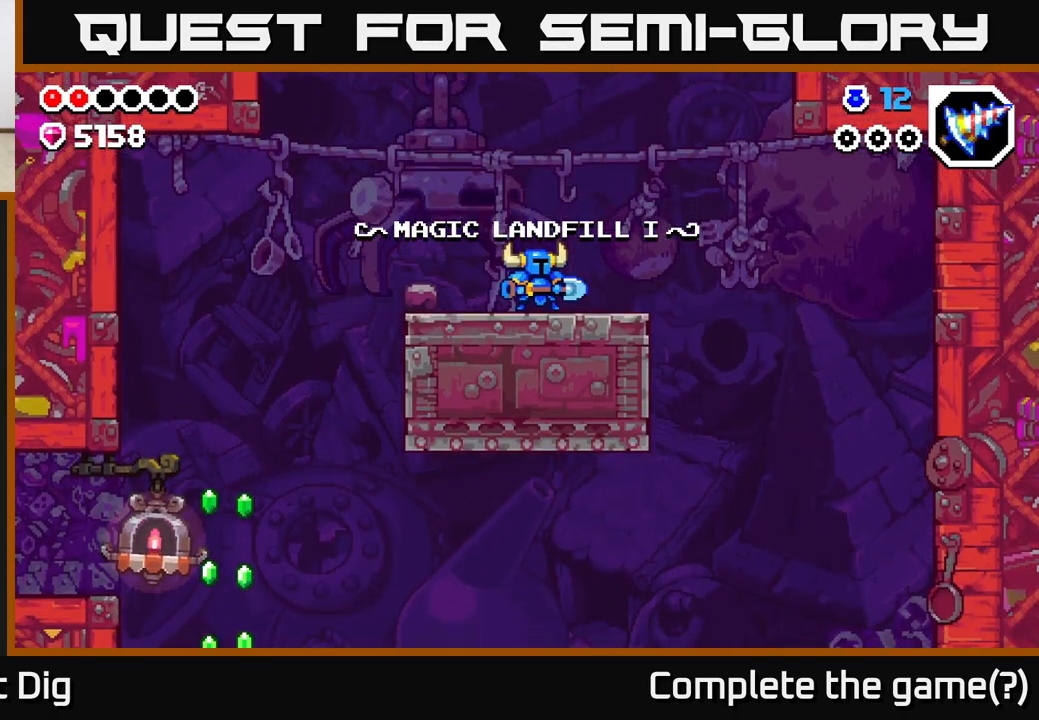
{"buttons": ["X"], "left_stick": "left", "right_stick": "center", "events": [[150, "left_stick", "left"], [500, "X", "down"]]}
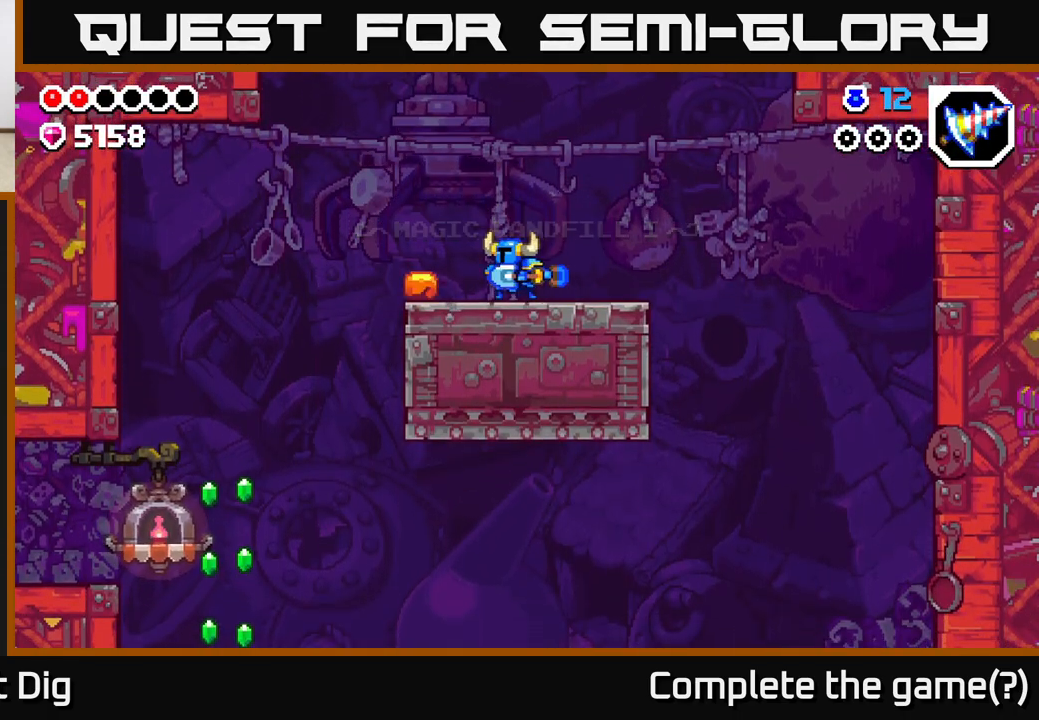
{"buttons": [], "left_stick": "center", "right_stick": "center", "events": [[67, "X", "up"], [100, "left_stick", "center"]]}
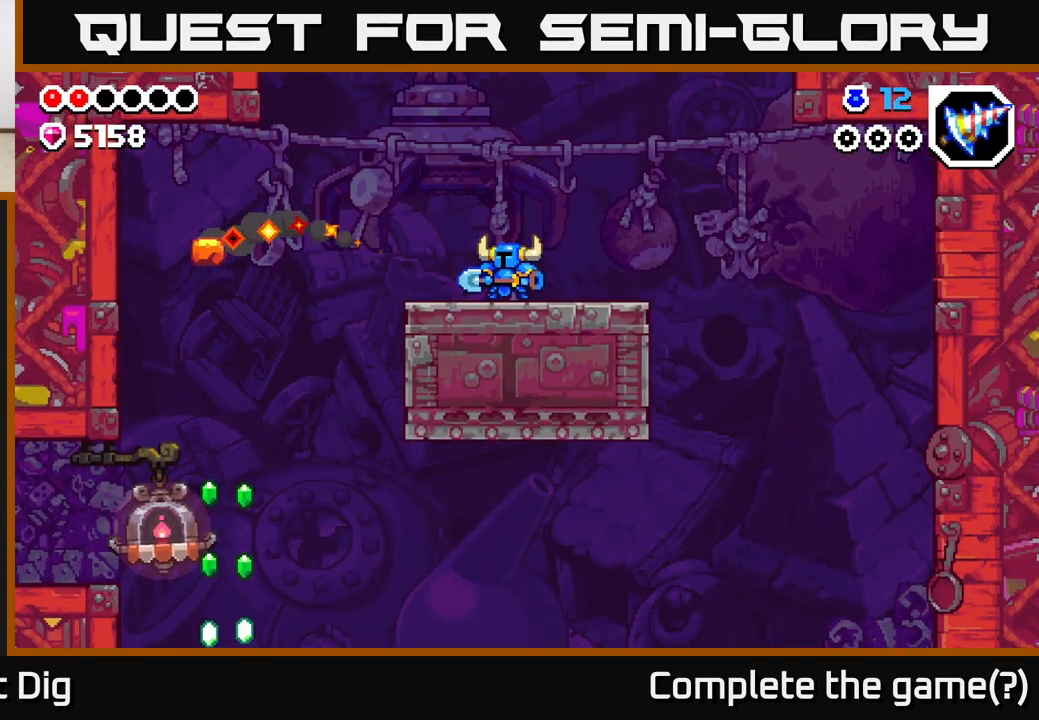
{"buttons": [], "left_stick": "left", "right_stick": "center", "events": [[283, "left_stick", "left"]]}
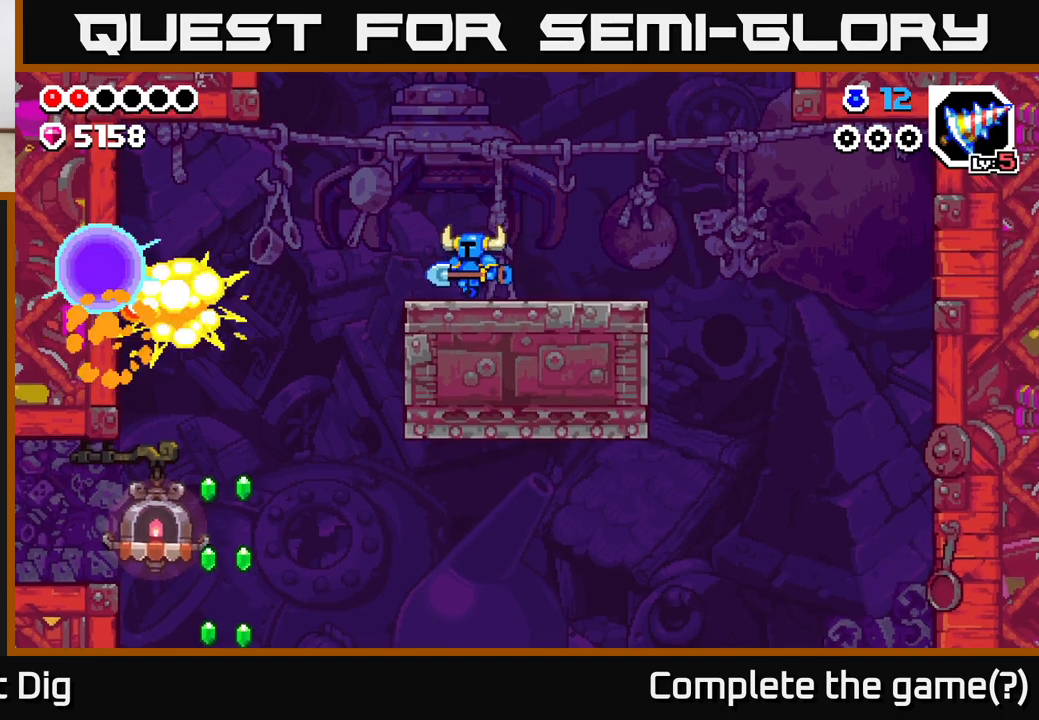
{"buttons": [], "left_stick": "left", "right_stick": "center", "events": [[233, "A", "down"], [383, "A", "up"]]}
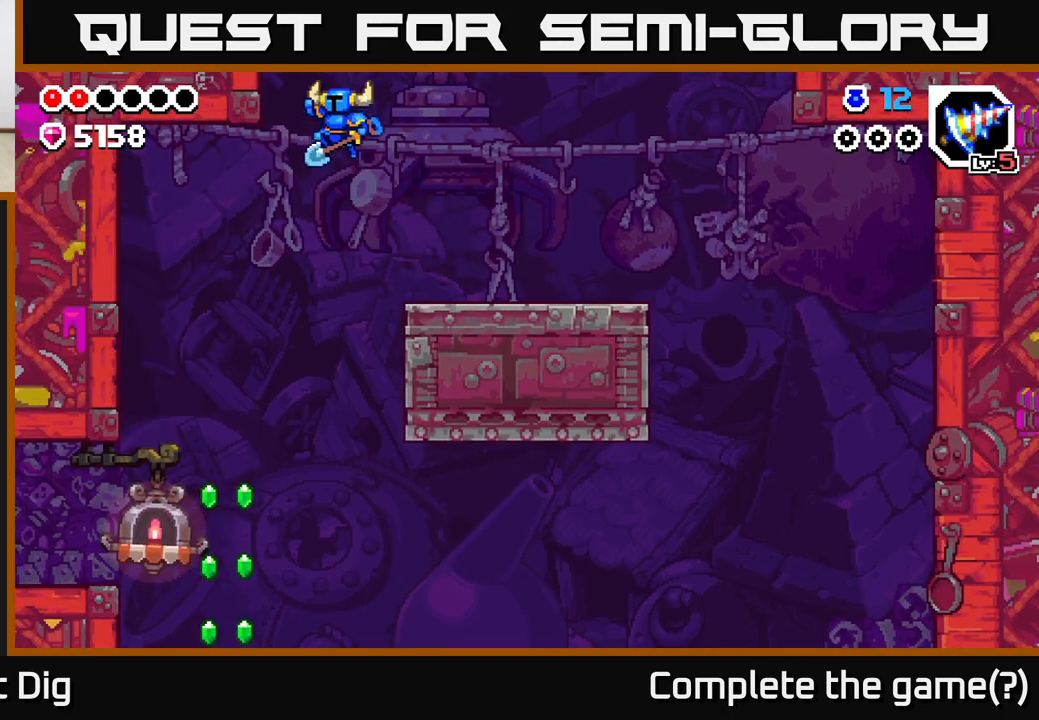
{"buttons": ["A"], "left_stick": "left", "right_stick": "center", "events": [[450, "A", "down"]]}
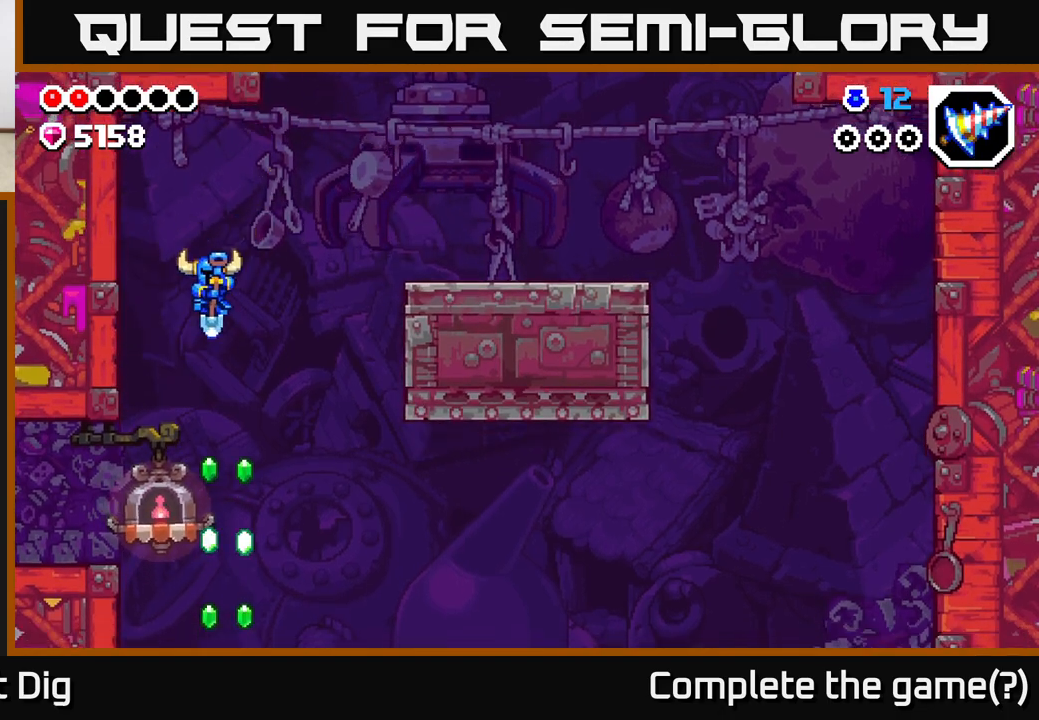
{"buttons": [], "left_stick": "left", "right_stick": "center", "events": [[300, "A", "up"]]}
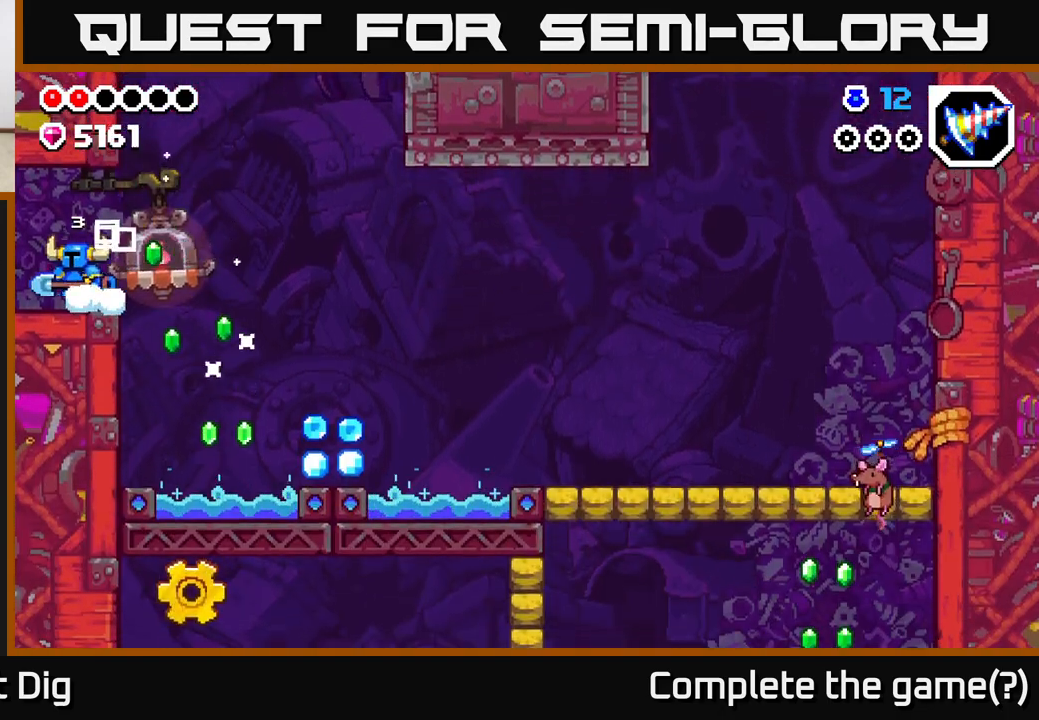
{"buttons": [], "left_stick": "right", "right_stick": "center", "events": [[183, "left_stick", "center"], [400, "left_stick", "right"]]}
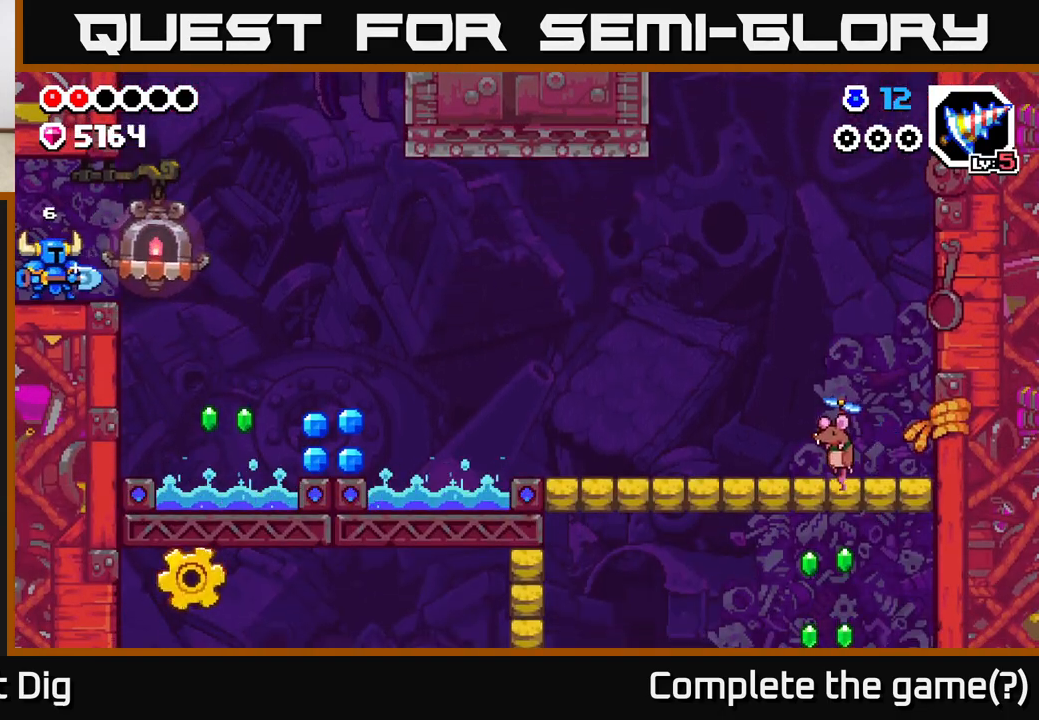
{"buttons": [], "left_stick": "right", "right_stick": "center", "events": [[50, "left_stick", "left"], [333, "left_stick", "right"]]}
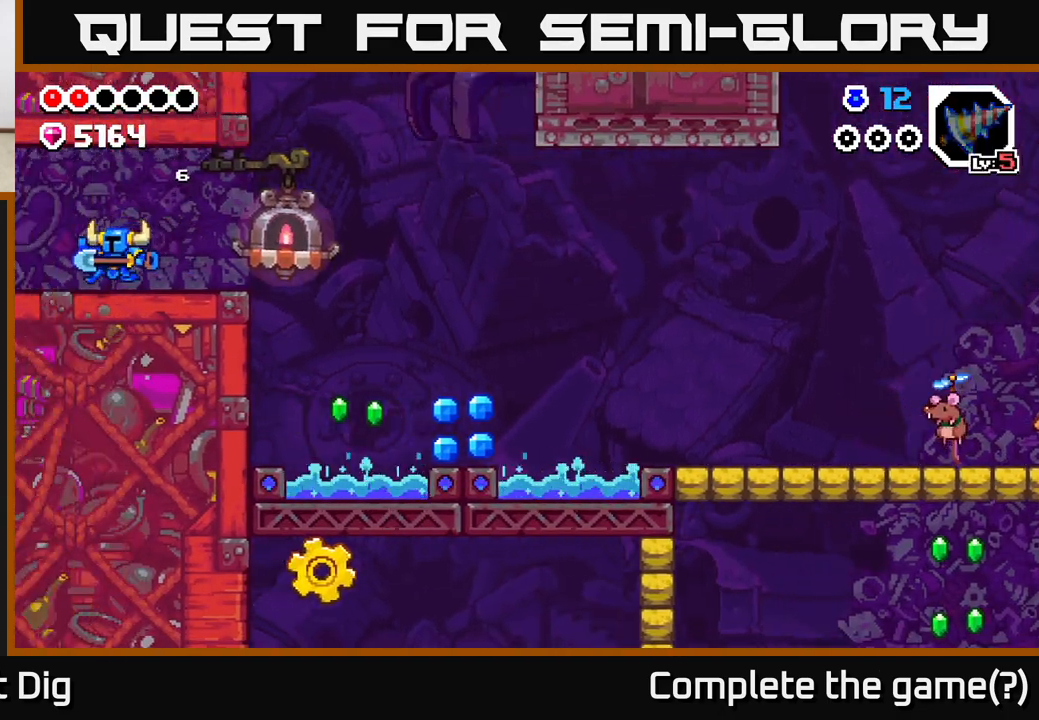
{"buttons": [], "left_stick": "center", "right_stick": "center", "events": [[200, "left_stick", "center"], [250, "left_stick", "left"], [500, "left_stick", "center"]]}
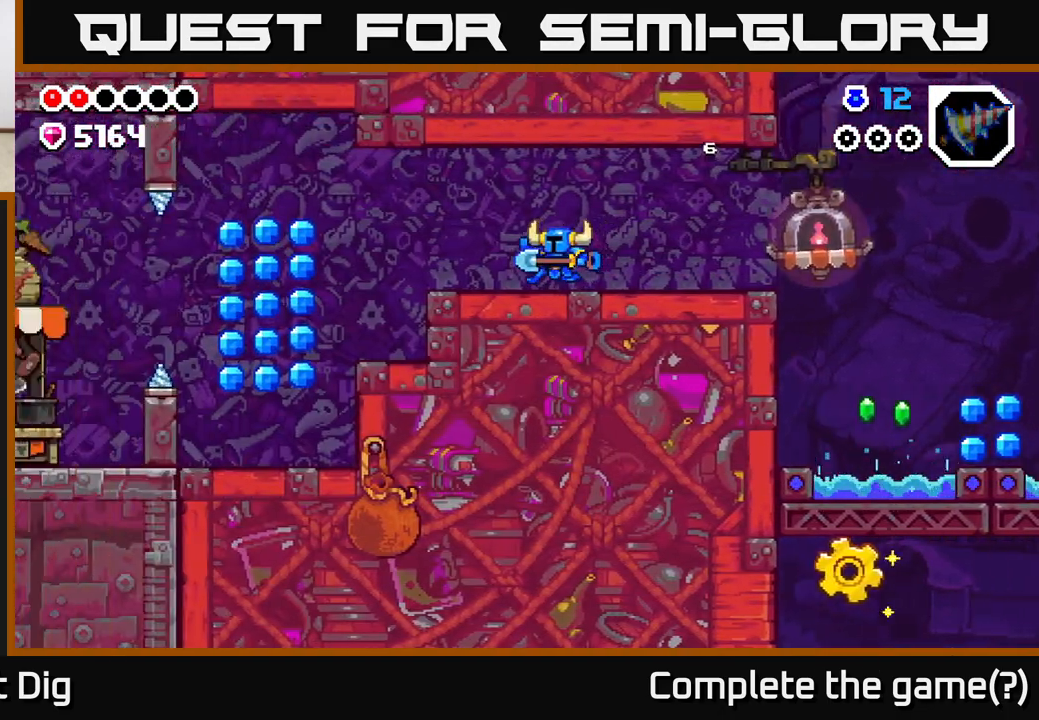
{"buttons": [], "left_stick": "left", "right_stick": "center", "events": [[117, "left_stick", "left"]]}
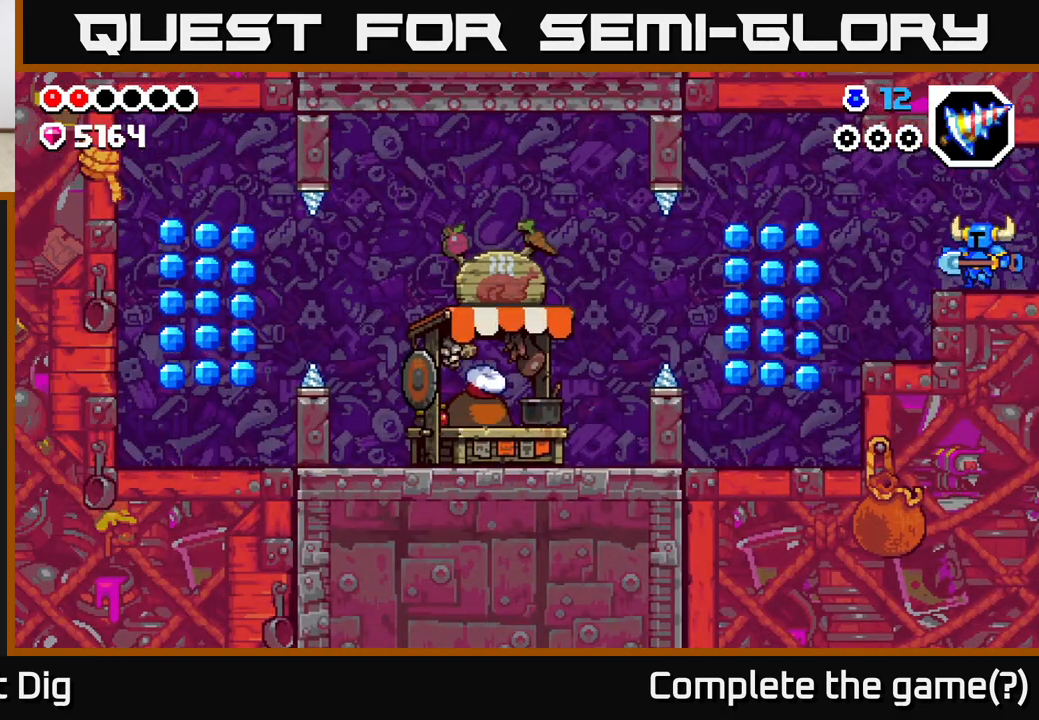
{"buttons": [], "left_stick": "left", "right_stick": "center", "events": []}
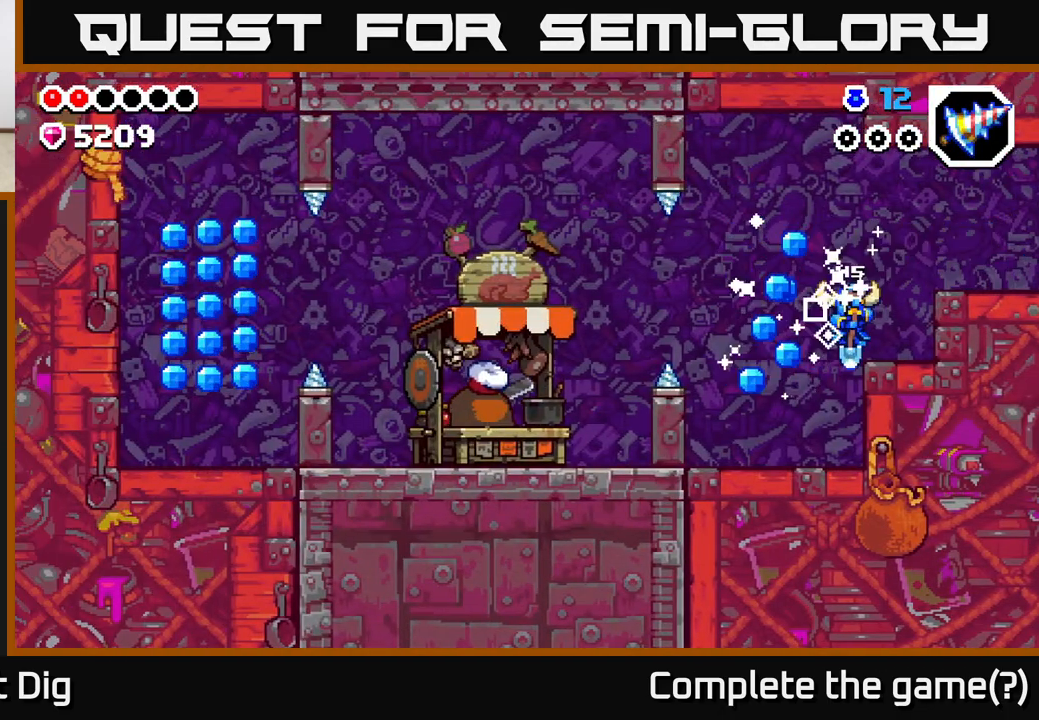
{"buttons": [], "left_stick": "left", "right_stick": "center", "events": [[183, "left_stick", "center"], [433, "left_stick", "left"]]}
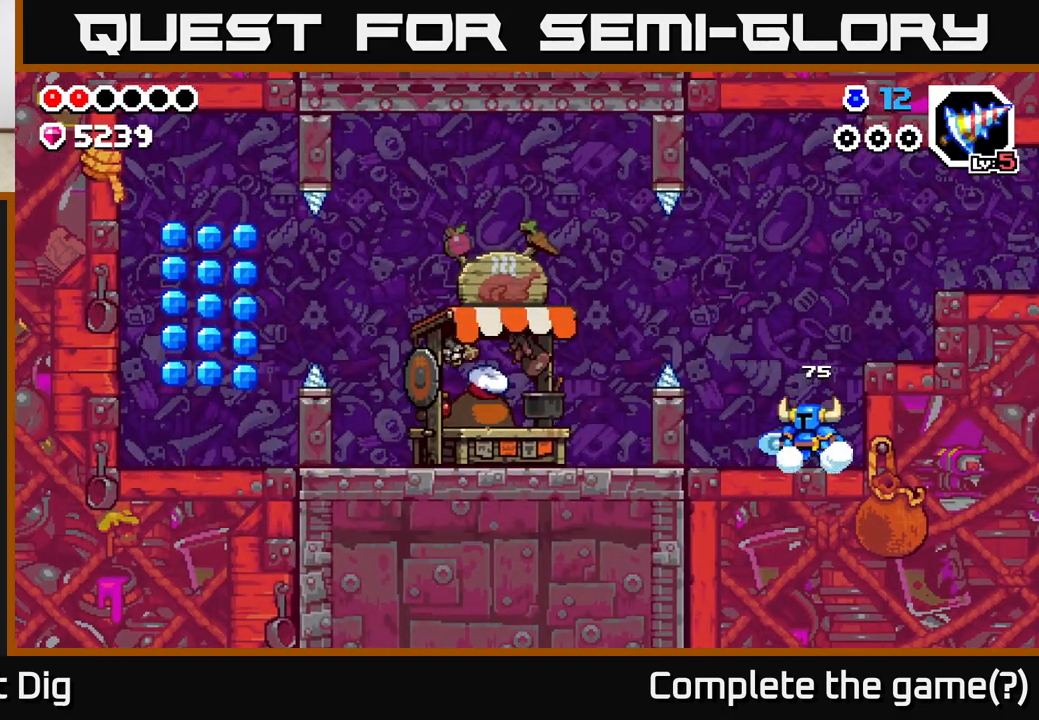
{"buttons": ["A"], "left_stick": "left", "right_stick": "center", "events": [[200, "A", "down"]]}
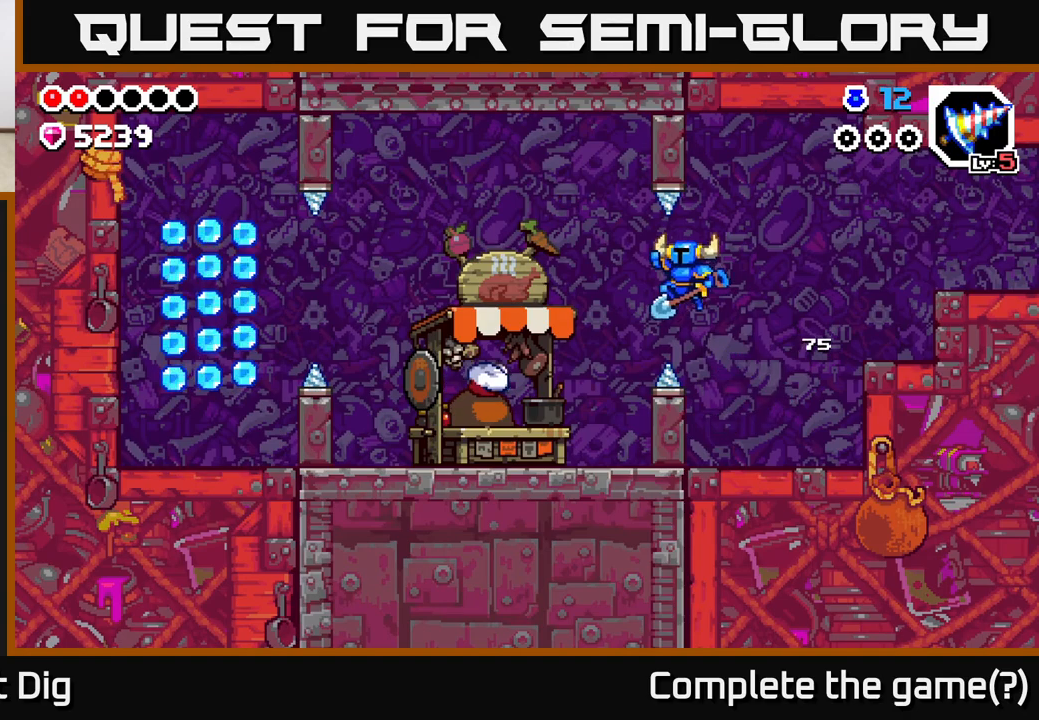
{"buttons": [], "left_stick": "left", "right_stick": "center", "events": [[350, "A", "up"]]}
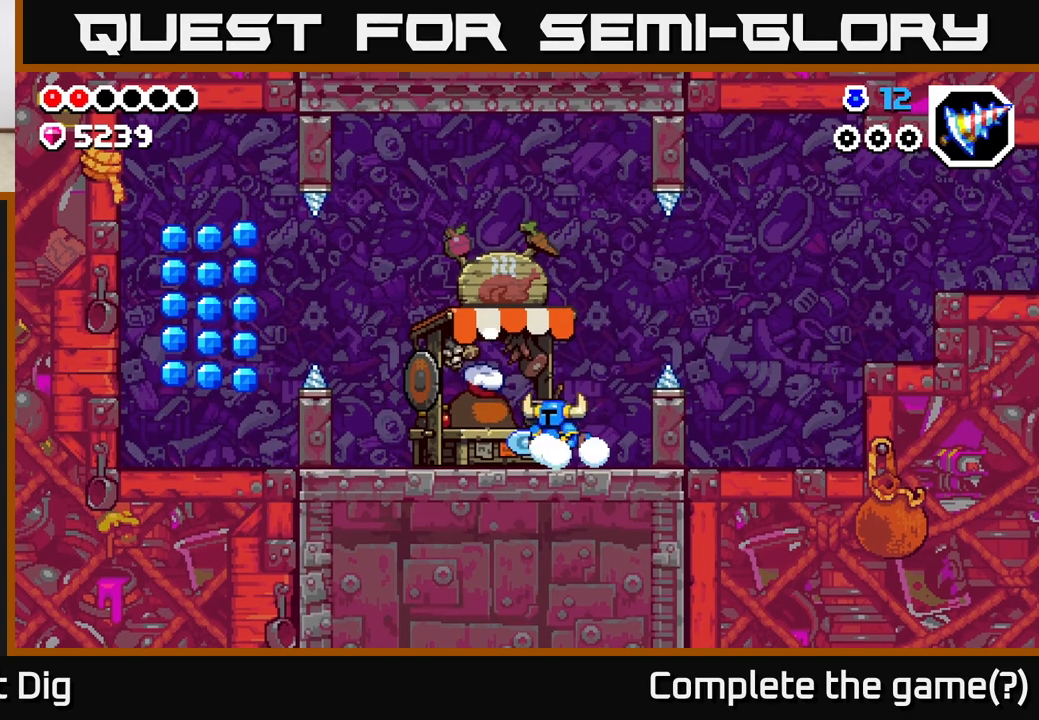
{"buttons": [], "left_stick": "left", "right_stick": "center", "events": []}
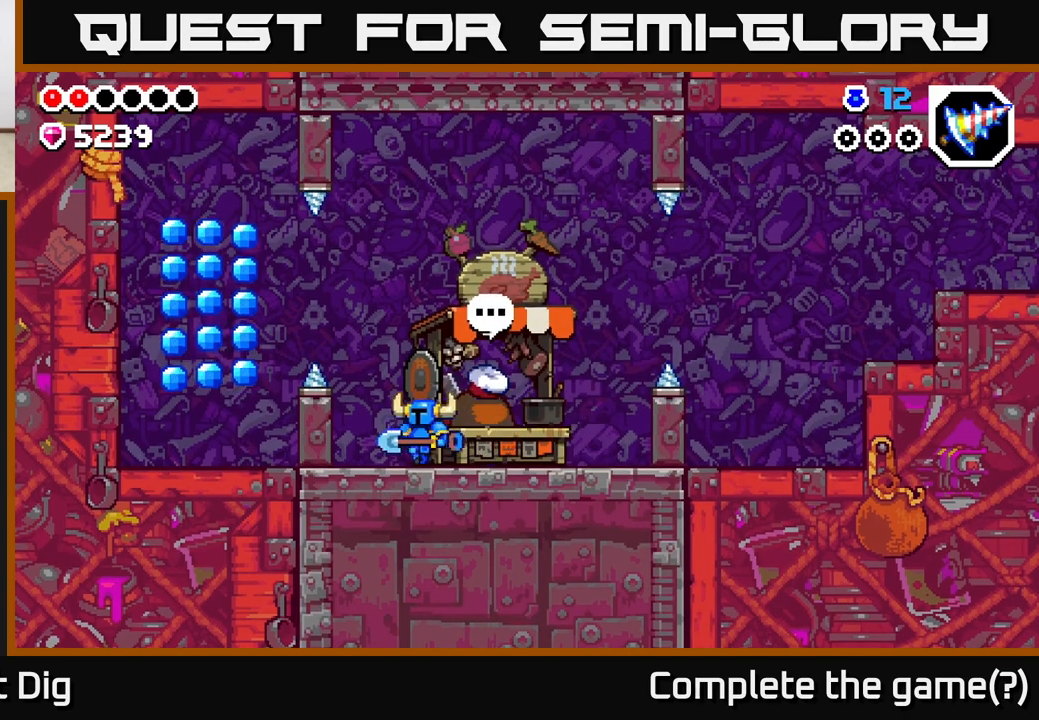
{"buttons": ["A"], "left_stick": "left", "right_stick": "center", "events": [[50, "A", "down"]]}
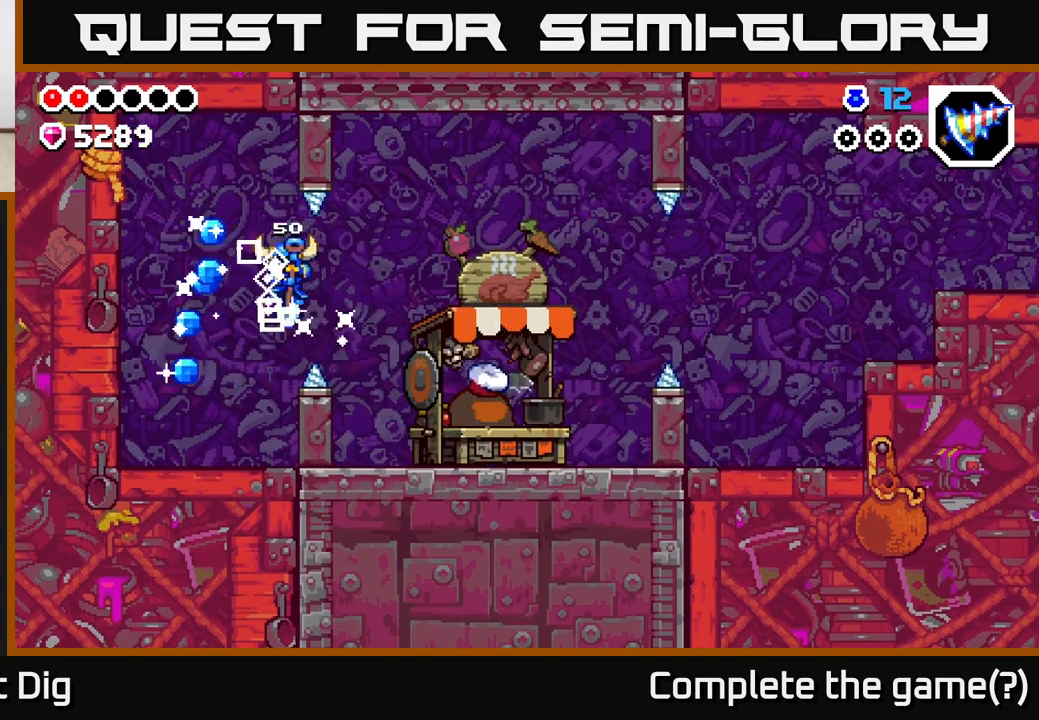
{"buttons": [], "left_stick": "right", "right_stick": "center", "events": [[133, "A", "up"], [367, "left_stick", "center"], [433, "left_stick", "right"]]}
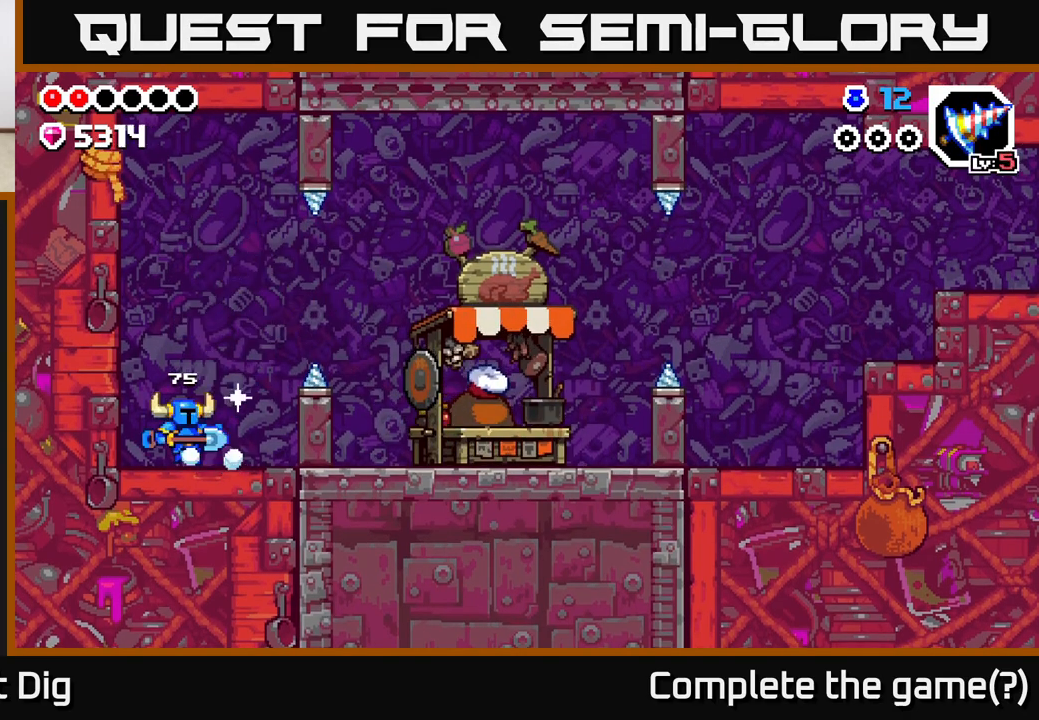
{"buttons": [], "left_stick": "right", "right_stick": "center", "events": [[50, "A", "down"], [450, "A", "up"]]}
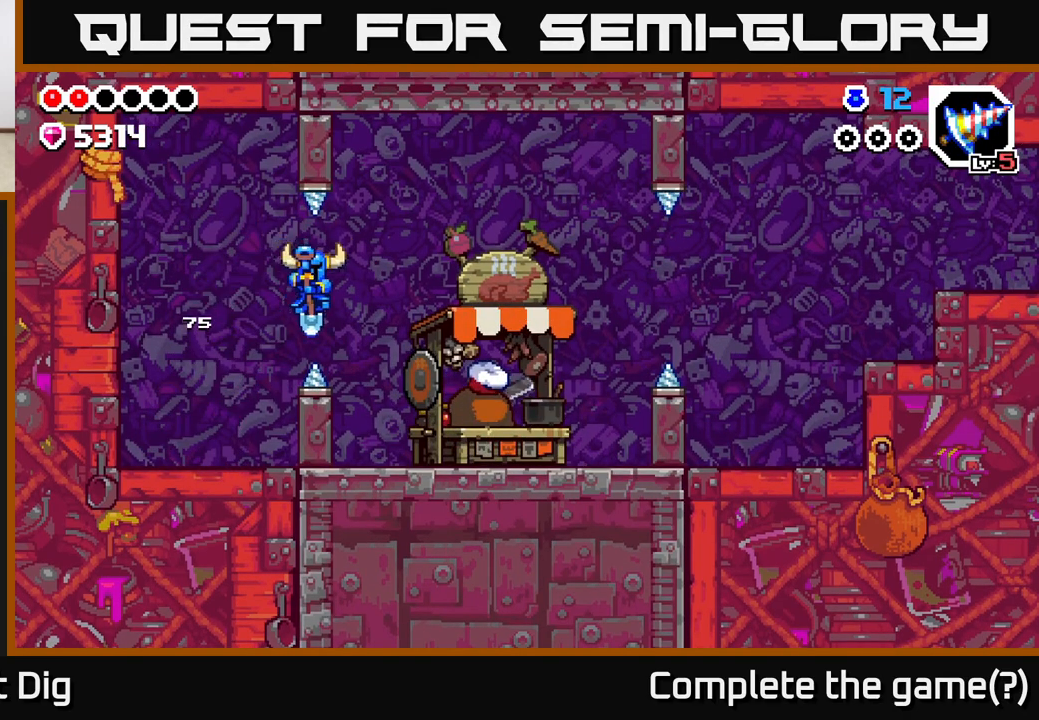
{"buttons": [], "left_stick": "right", "right_stick": "center", "events": []}
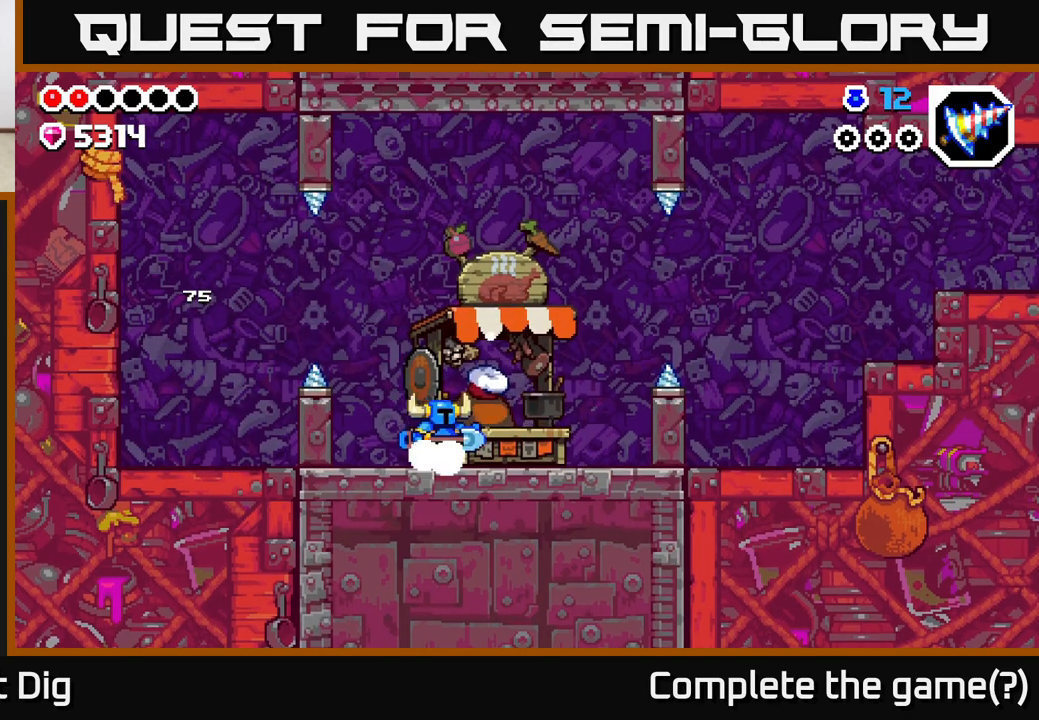
{"buttons": [], "left_stick": "center", "right_stick": "center", "events": [[183, "left_stick", "center"], [250, "Y", "down"], [317, "Y", "up"]]}
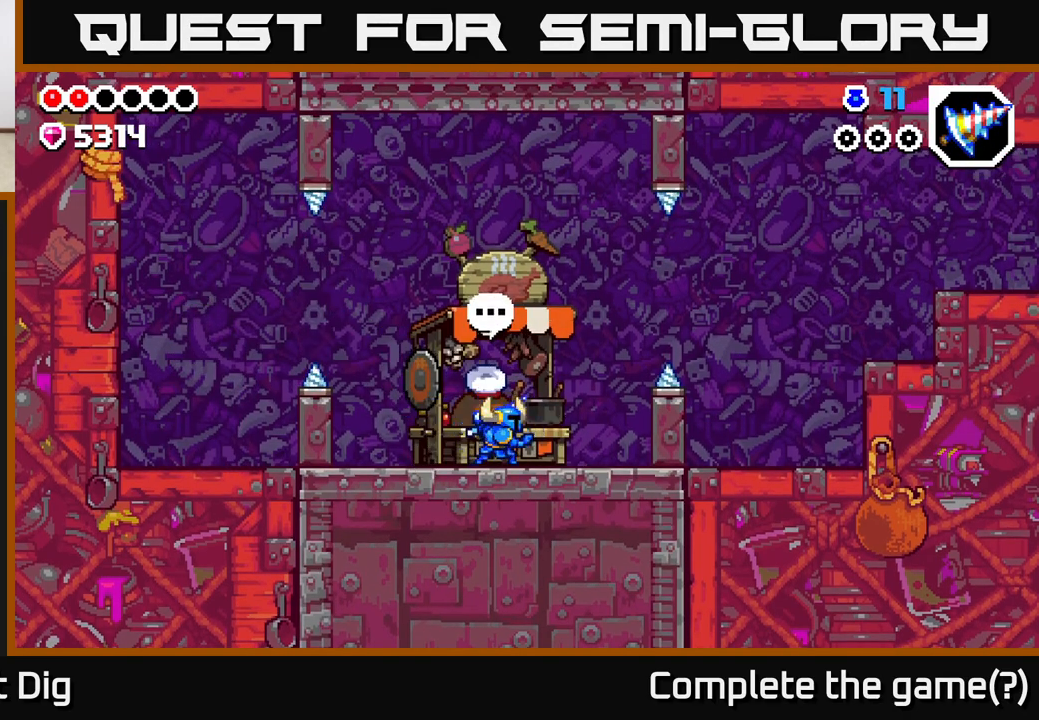
{"buttons": [], "left_stick": "right", "right_stick": "center", "events": [[200, "left_stick", "right"]]}
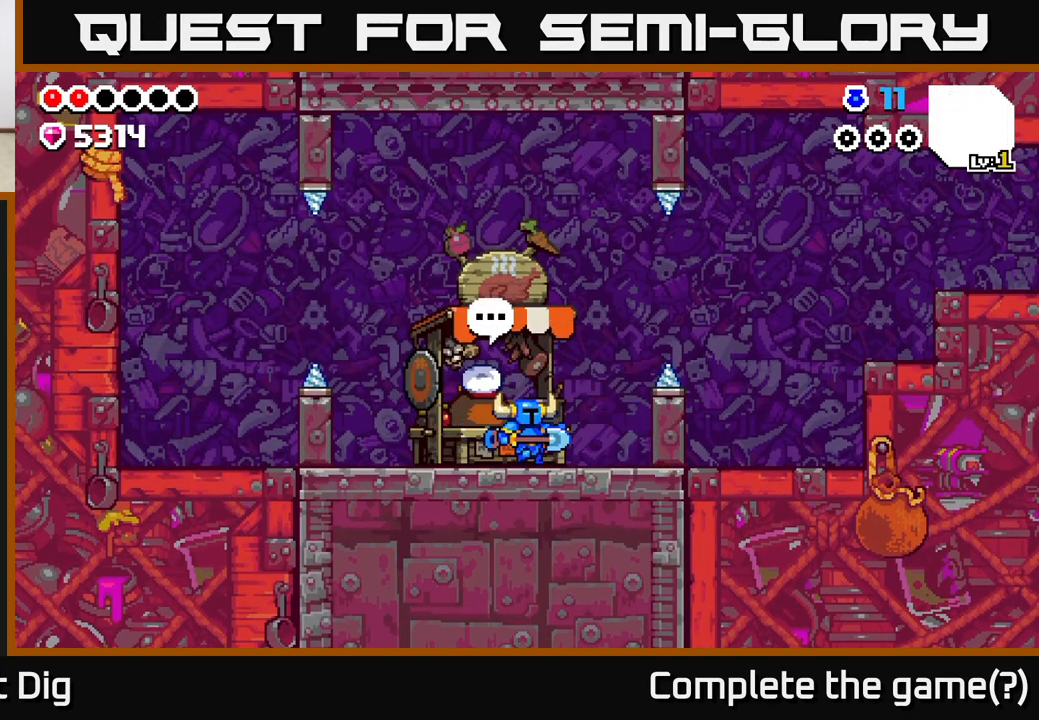
{"buttons": [], "left_stick": "left", "right_stick": "center", "events": [[217, "left_stick", "left"], [250, "X", "down"], [317, "X", "up"]]}
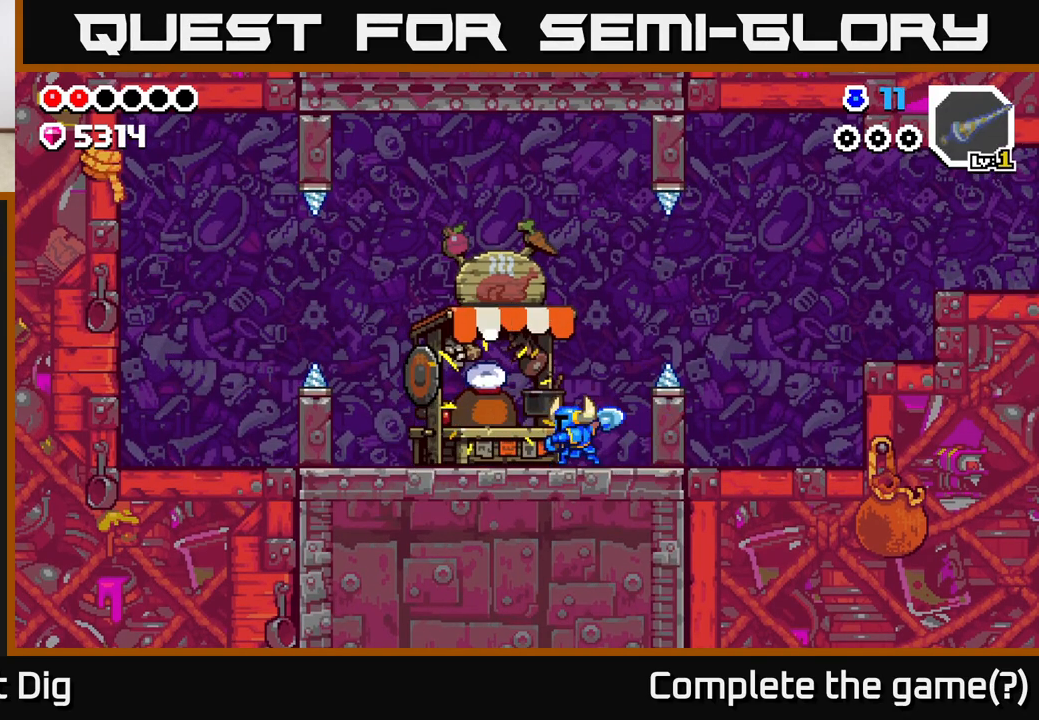
{"buttons": [], "left_stick": "left", "right_stick": "center", "events": [[150, "left_stick", "center"], [333, "left_stick", "left"]]}
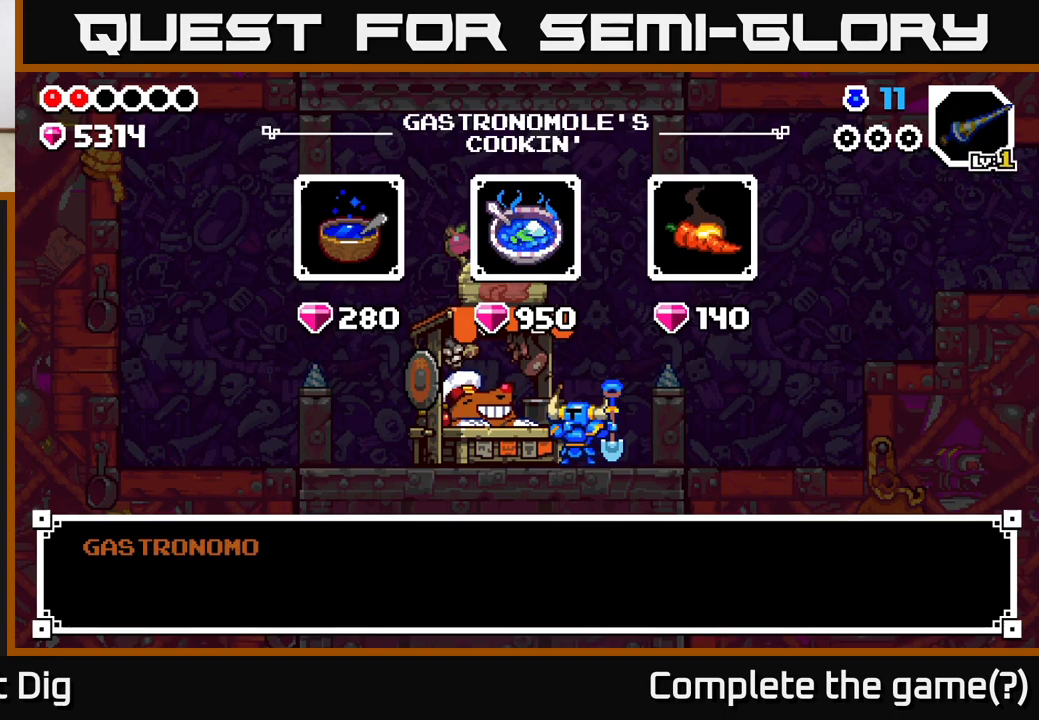
{"buttons": [], "left_stick": "center", "right_stick": "center", "events": [[133, "left_stick", "center"]]}